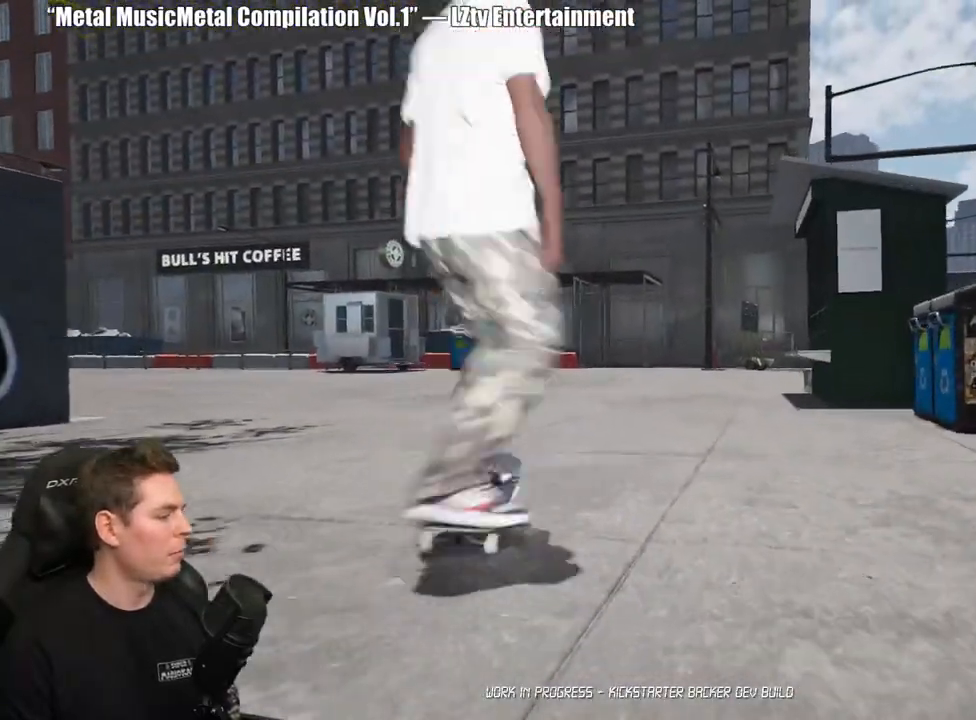
Gameplay with a controller (Xbox layout); each line is a JSON object with the inputs held at the frame after it. "events" lists button and stick changes between this image and that frame as [ms after this image, input, new state], when the widget could be followed in between. Not read: L2.
{"buttons": ["A"], "left_stick": "up-left", "right_stick": "center", "events": [[17, "left_stick", "up-left"], [67, "right_stick", "down"], [200, "right_stick", "center"], [317, "A", "down"], [400, "A", "up"], [467, "A", "down"]]}
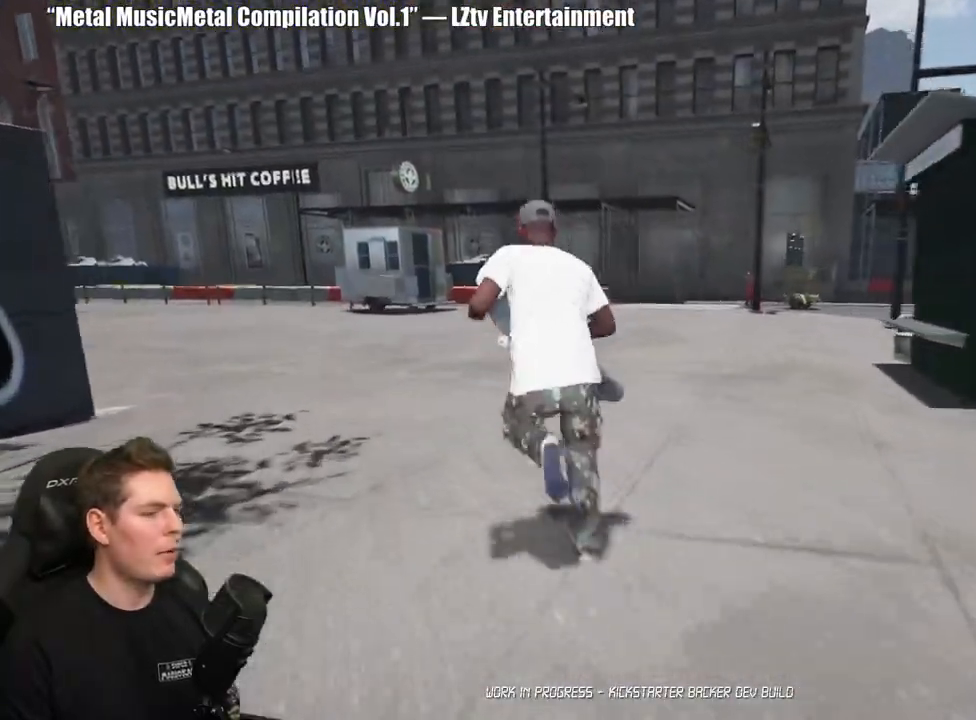
{"buttons": [], "left_stick": "center", "right_stick": "center", "events": [[50, "A", "up"], [167, "Y", "down"], [233, "Y", "up"], [383, "left_stick", "center"]]}
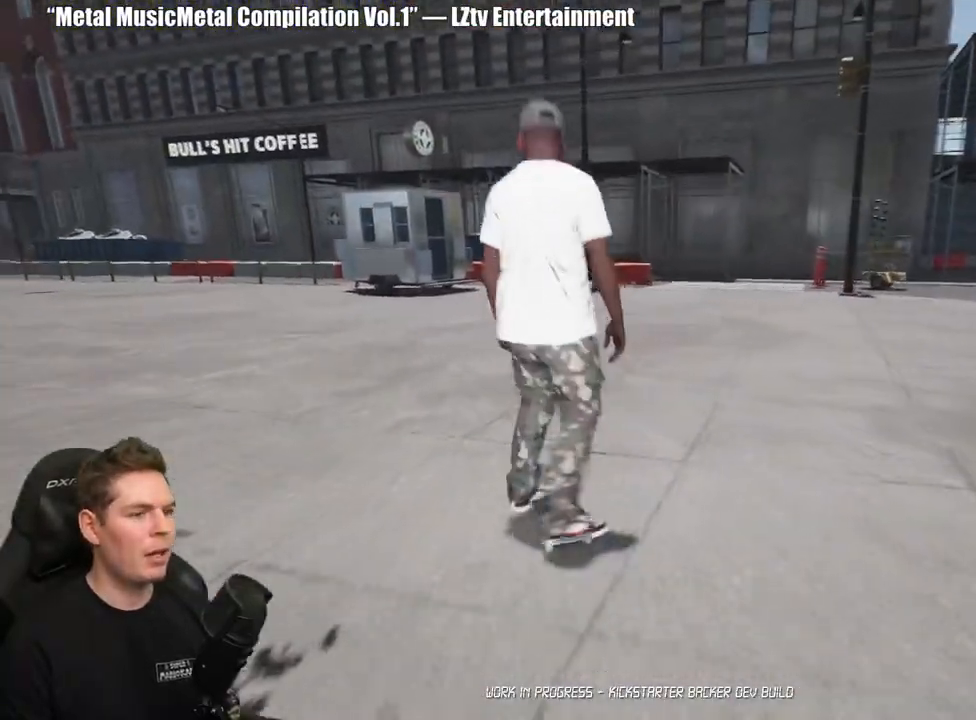
{"buttons": [], "left_stick": "center", "right_stick": "center", "events": []}
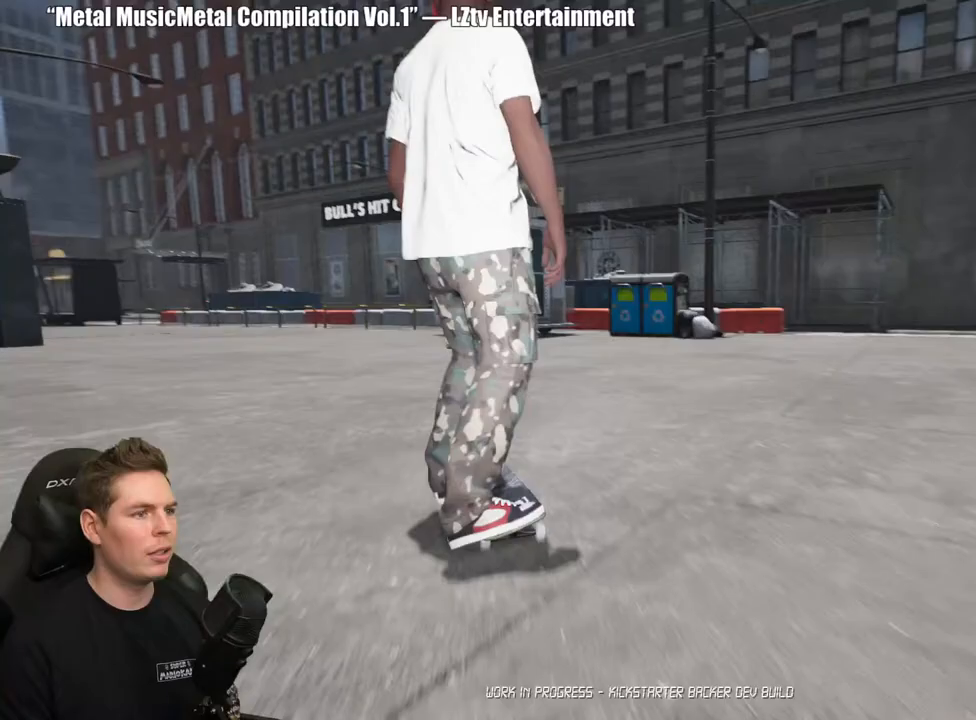
{"buttons": [], "left_stick": "center", "right_stick": "right", "events": [[150, "right_stick", "down"], [450, "right_stick", "right"]]}
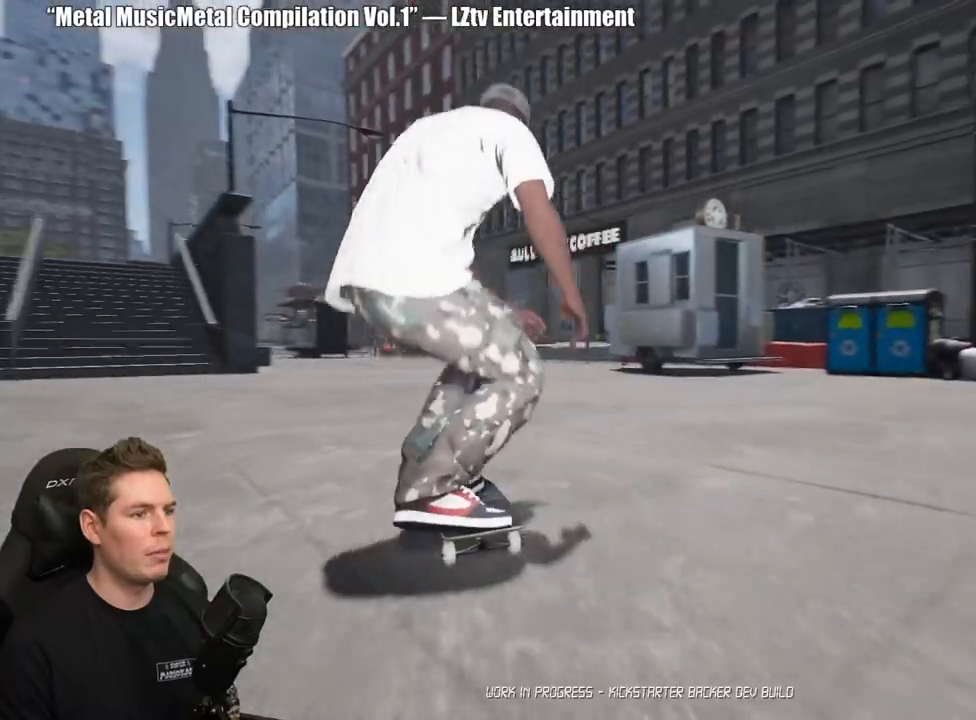
{"buttons": [], "left_stick": "center", "right_stick": "center", "events": [[67, "right_stick", "up"], [150, "left_stick", "right"], [150, "right_stick", "left"], [233, "right_stick", "center"], [317, "left_stick", "center"]]}
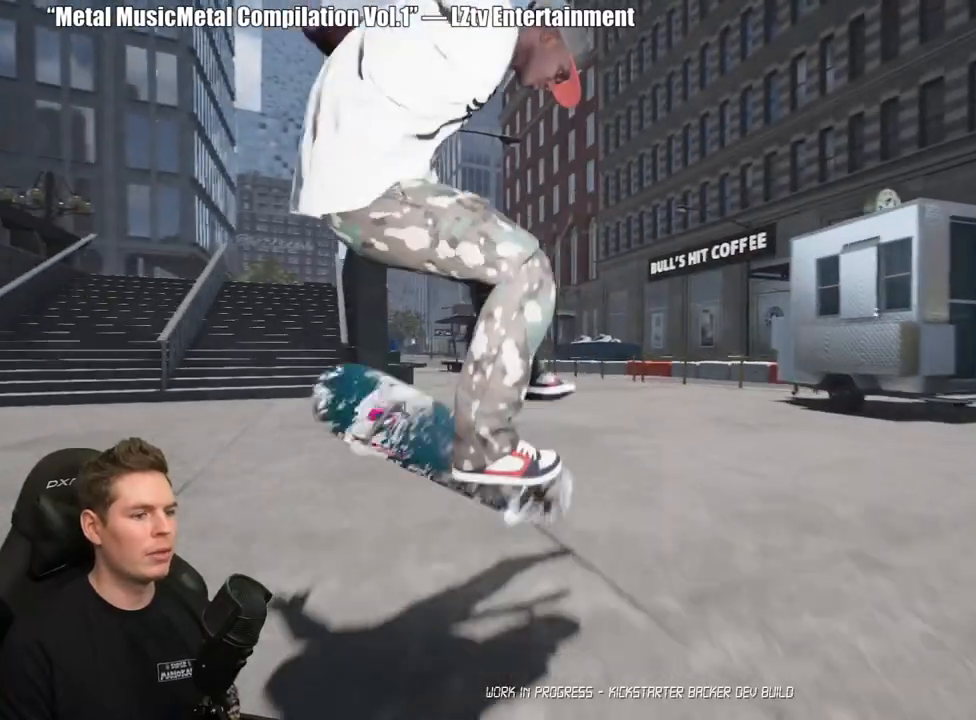
{"buttons": [], "left_stick": "center", "right_stick": "center", "events": [[183, "left_stick", "down"], [300, "left_stick", "center"]]}
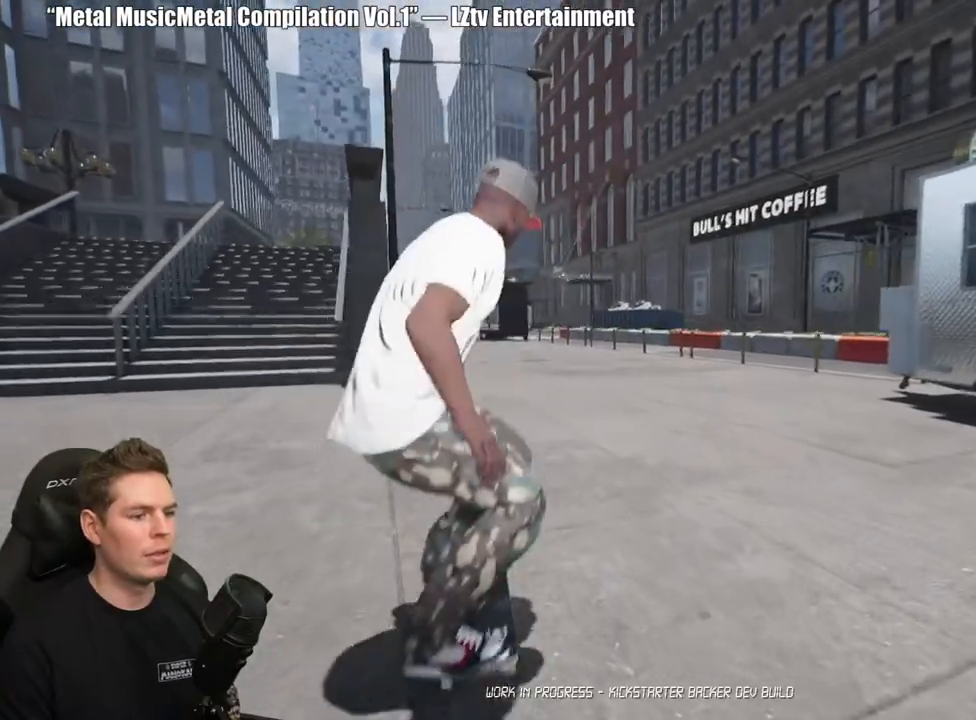
{"buttons": [], "left_stick": "center", "right_stick": "center", "events": []}
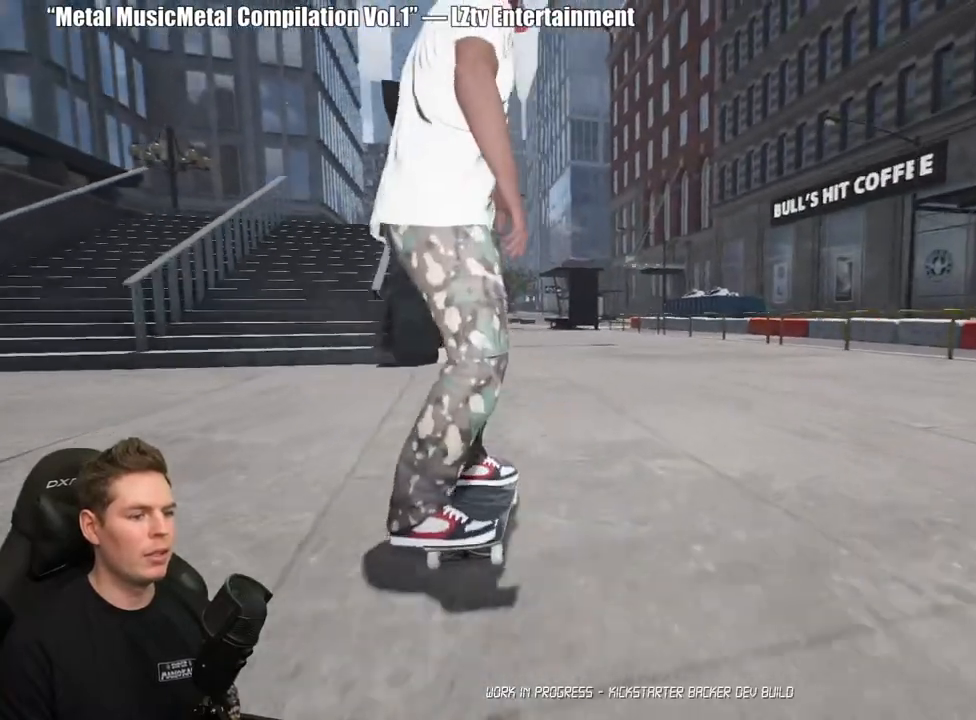
{"buttons": [], "left_stick": "center", "right_stick": "down", "events": [[100, "right_stick", "down"]]}
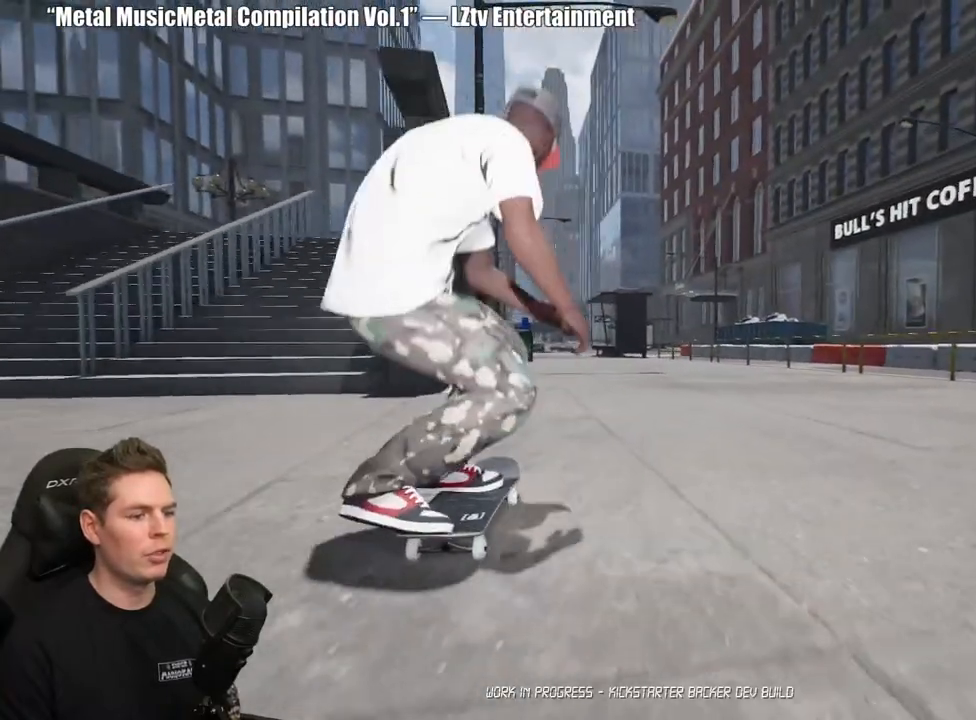
{"buttons": [], "left_stick": "down", "right_stick": "center", "events": [[67, "left_stick", "up-left"], [67, "right_stick", "left"], [150, "right_stick", "center"], [250, "left_stick", "center"], [417, "left_stick", "down"]]}
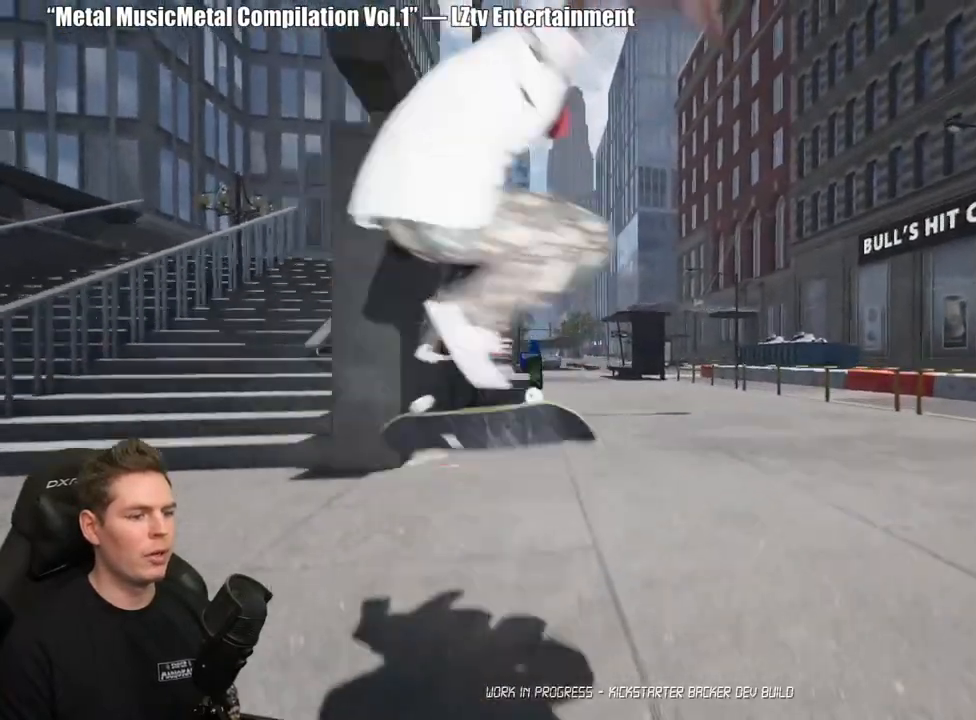
{"buttons": [], "left_stick": "up", "right_stick": "center", "events": [[83, "left_stick", "center"], [417, "left_stick", "up"]]}
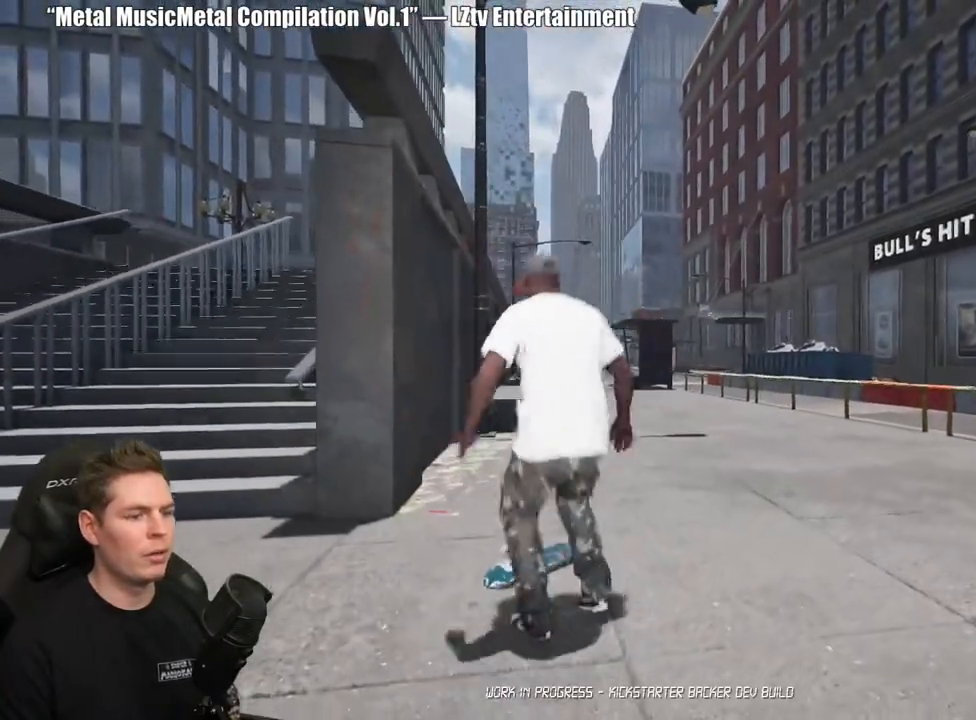
{"buttons": [], "left_stick": "up", "right_stick": "center", "events": [[167, "Y", "down"], [250, "Y", "up"], [333, "Y", "down"], [433, "Y", "up"]]}
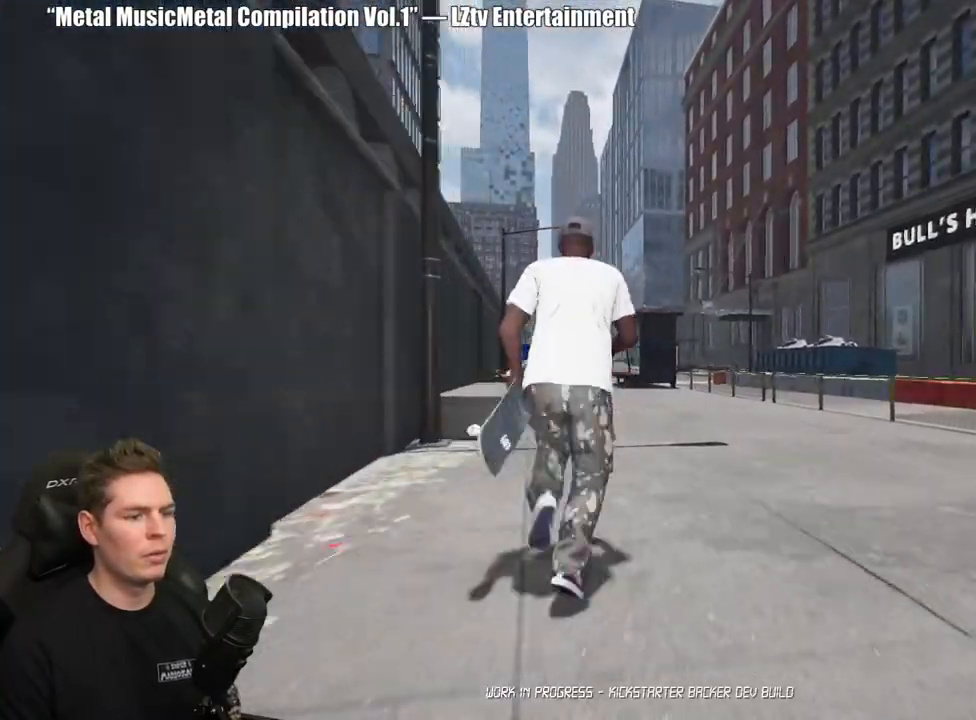
{"buttons": ["Y"], "left_stick": "up", "right_stick": "center", "events": [[433, "Y", "down"]]}
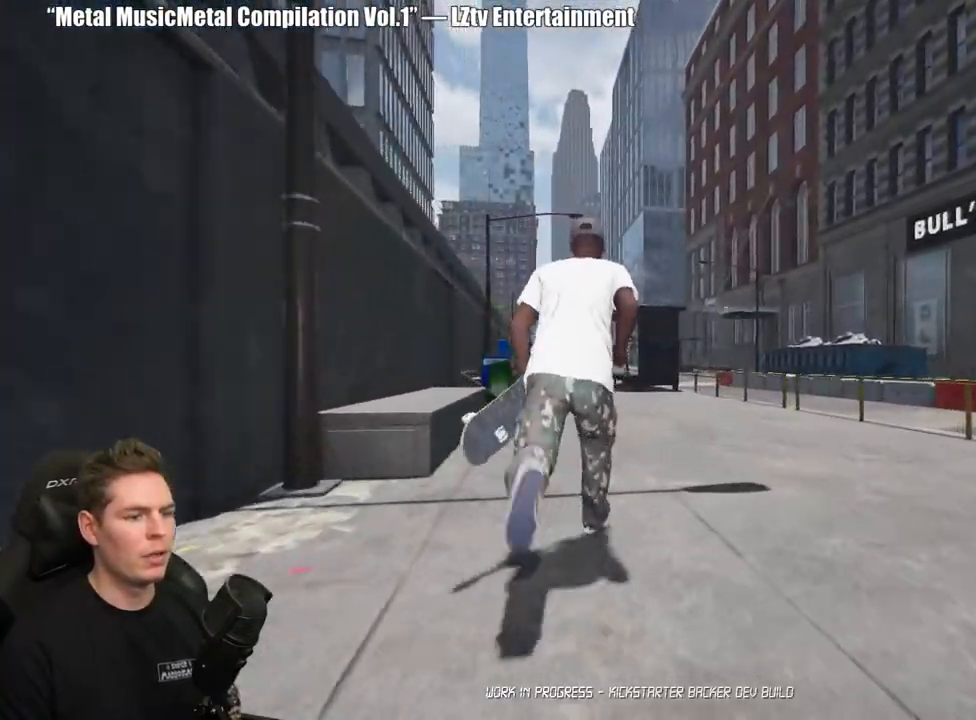
{"buttons": [], "left_stick": "center", "right_stick": "center", "events": [[33, "Y", "up"], [350, "left_stick", "center"]]}
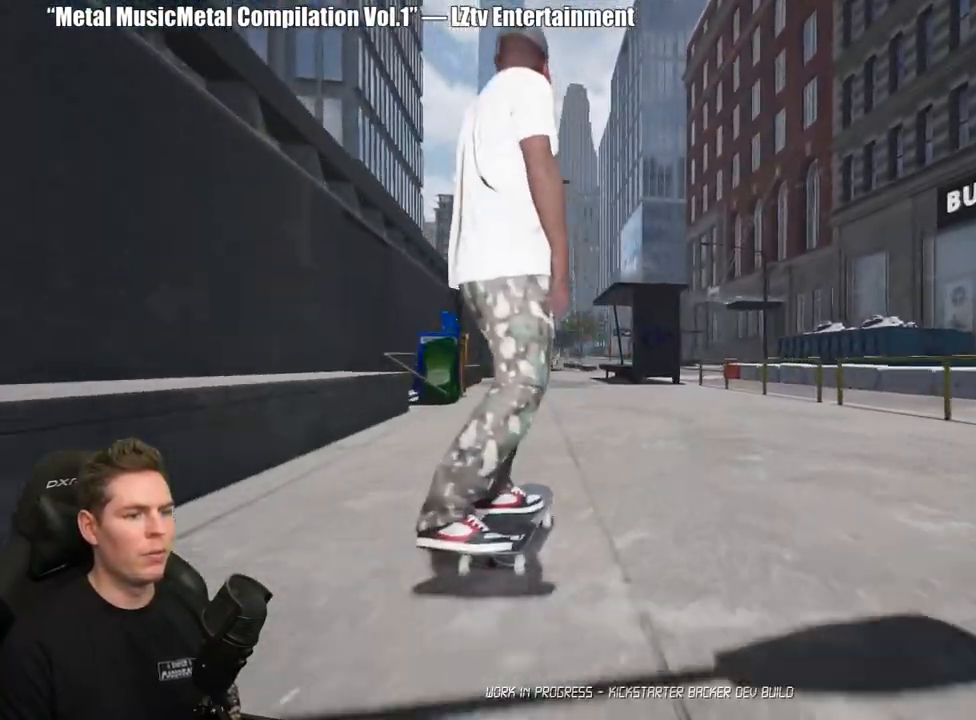
{"buttons": [], "left_stick": "center", "right_stick": "down", "events": [[450, "right_stick", "down"]]}
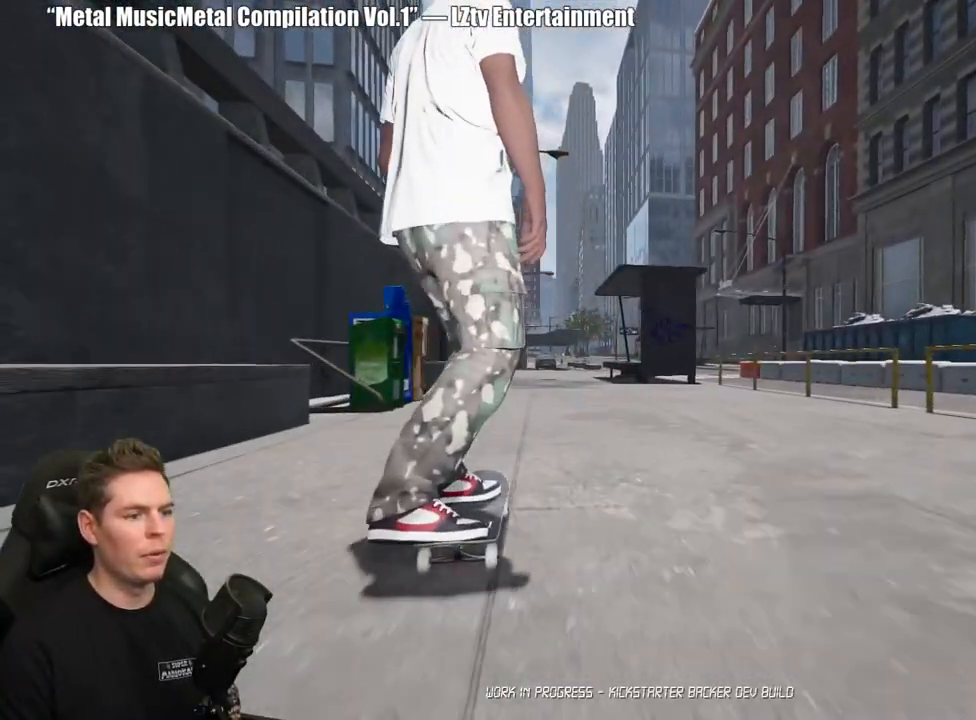
{"buttons": [], "left_stick": "center", "right_stick": "down", "events": []}
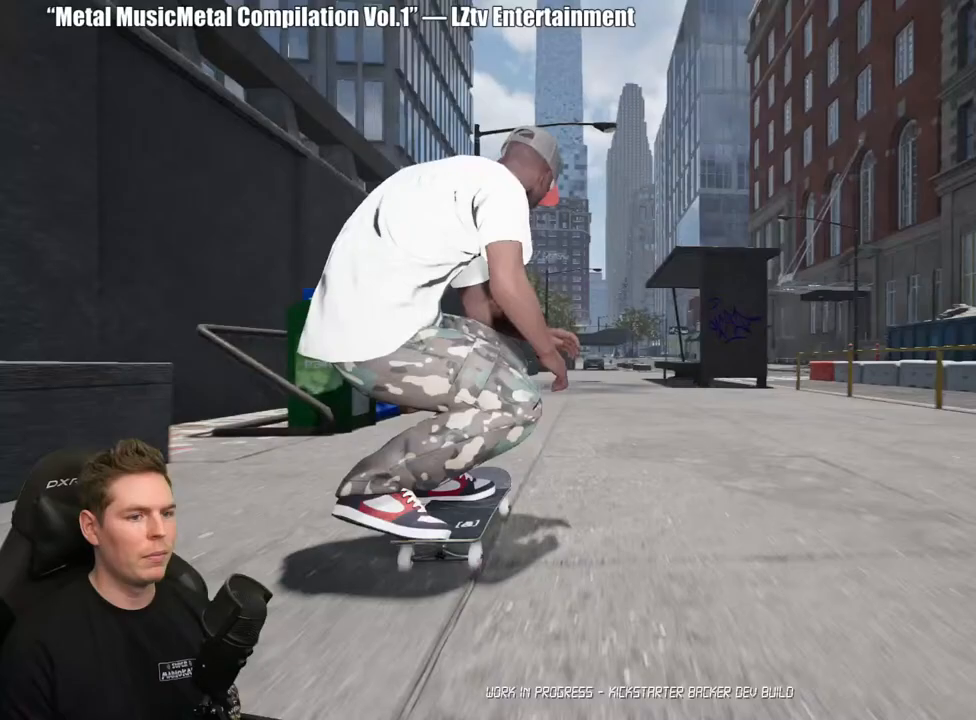
{"buttons": [], "left_stick": "up-left", "right_stick": "center", "events": [[233, "right_stick", "down-left"], [350, "left_stick", "up-left"], [400, "right_stick", "center"]]}
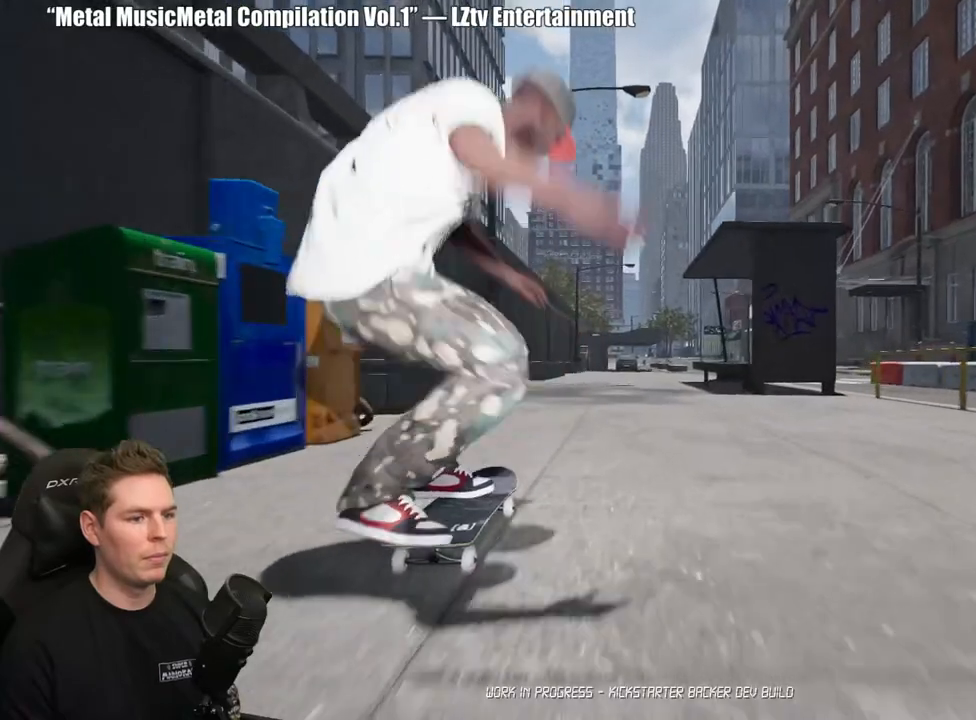
{"buttons": [], "left_stick": "center", "right_stick": "center", "events": [[67, "left_stick", "center"], [367, "left_stick", "down"], [450, "left_stick", "center"]]}
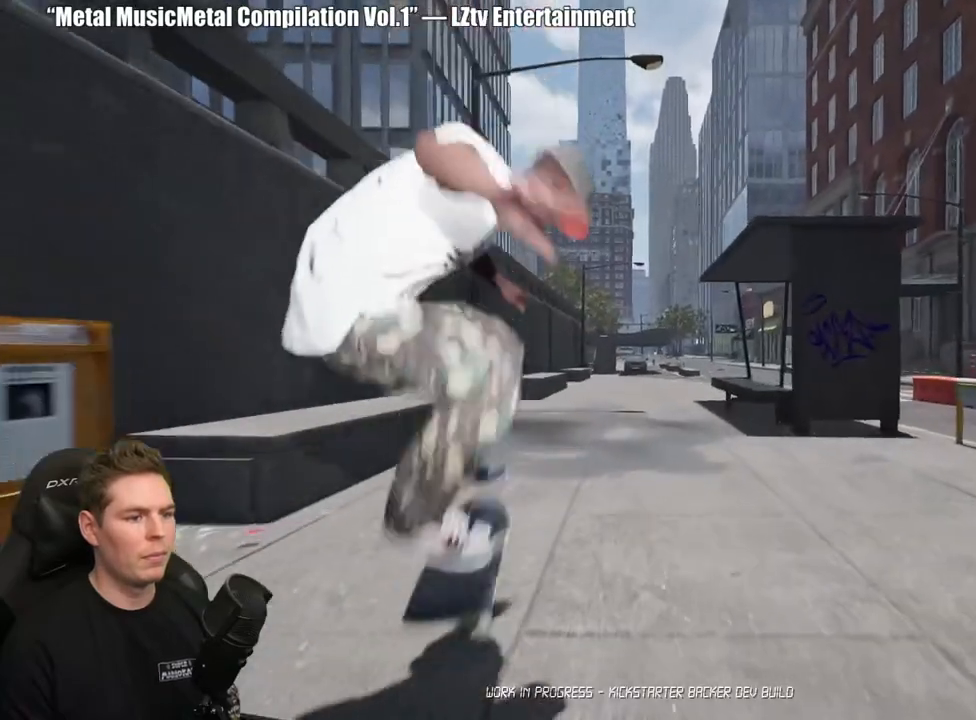
{"buttons": [], "left_stick": "center", "right_stick": "center"}
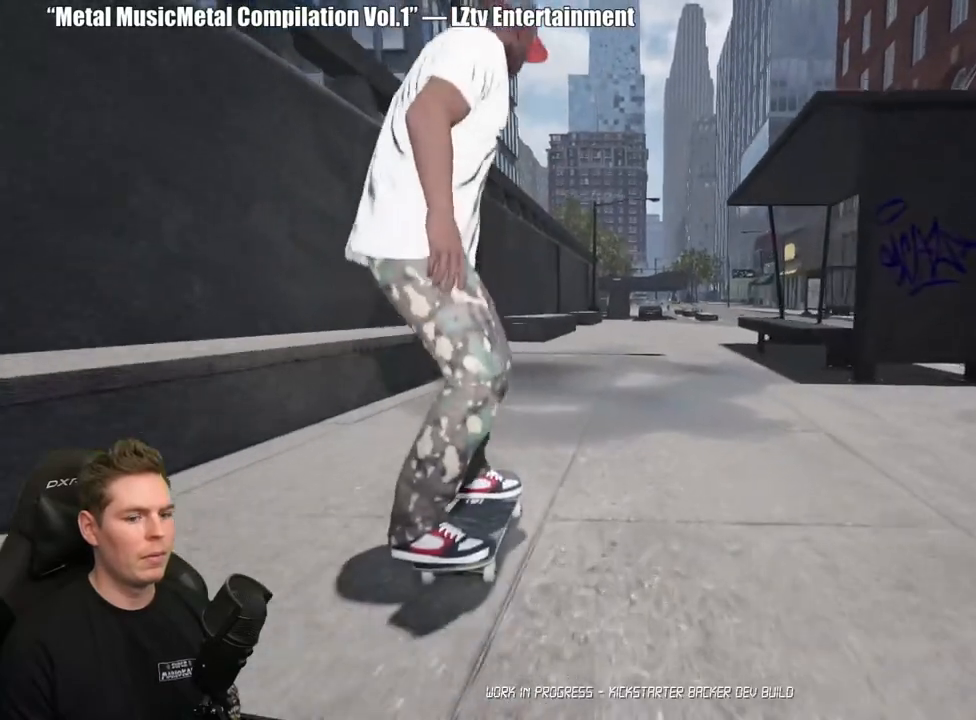
{"buttons": [], "left_stick": "center", "right_stick": "center", "events": []}
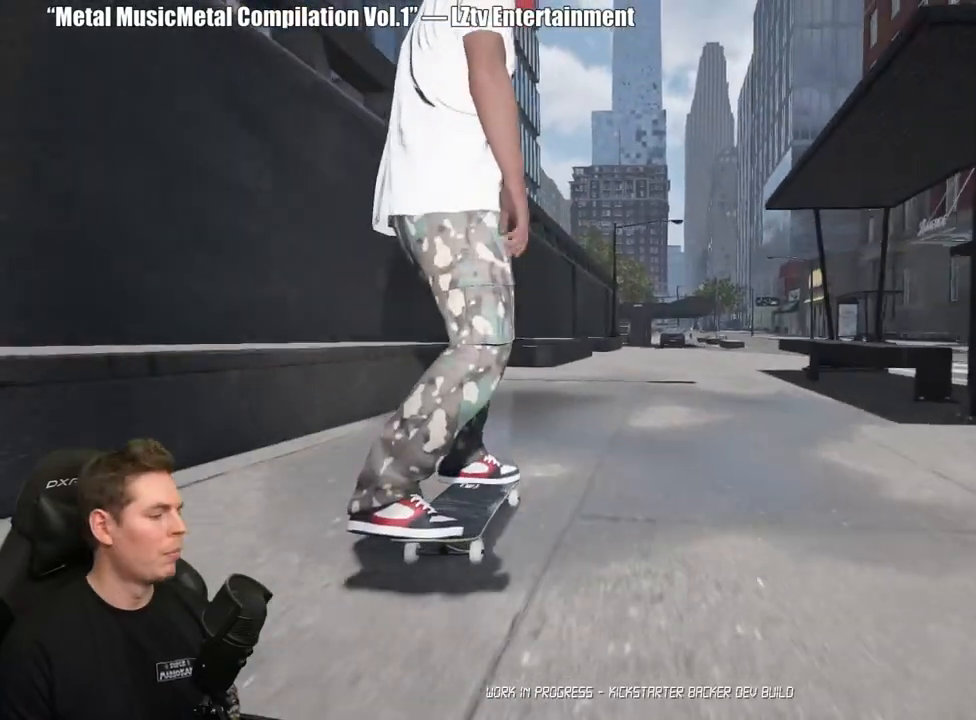
{"buttons": [], "left_stick": "center", "right_stick": "center", "events": [[200, "R2", "down"], [333, "R2", "up"]]}
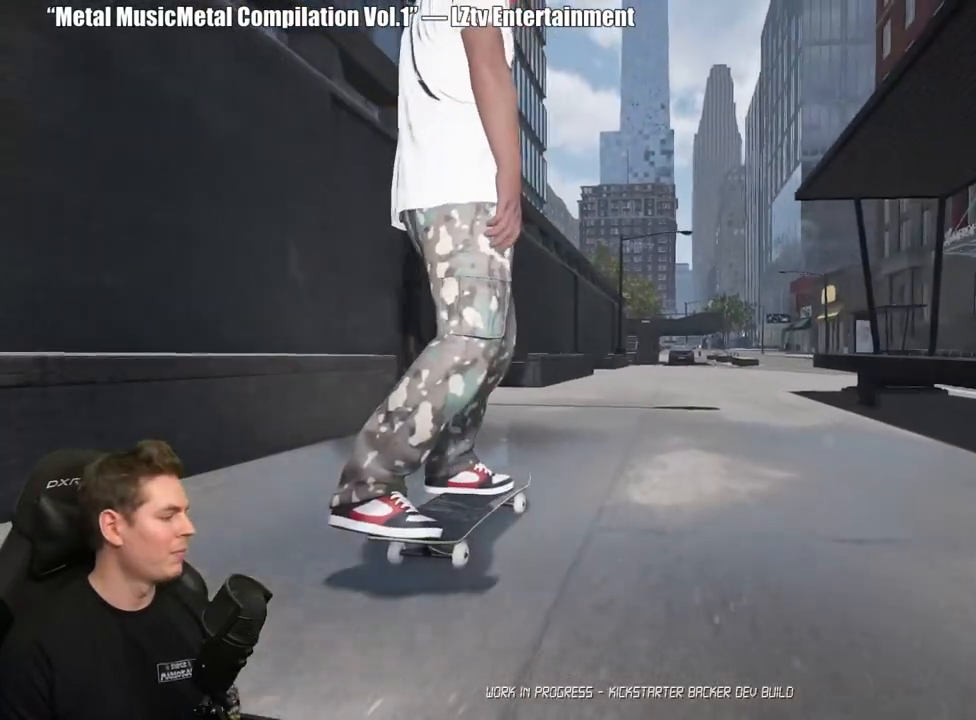
{"buttons": [], "left_stick": "center", "right_stick": "center", "events": [[50, "A", "down"], [100, "A", "up"]]}
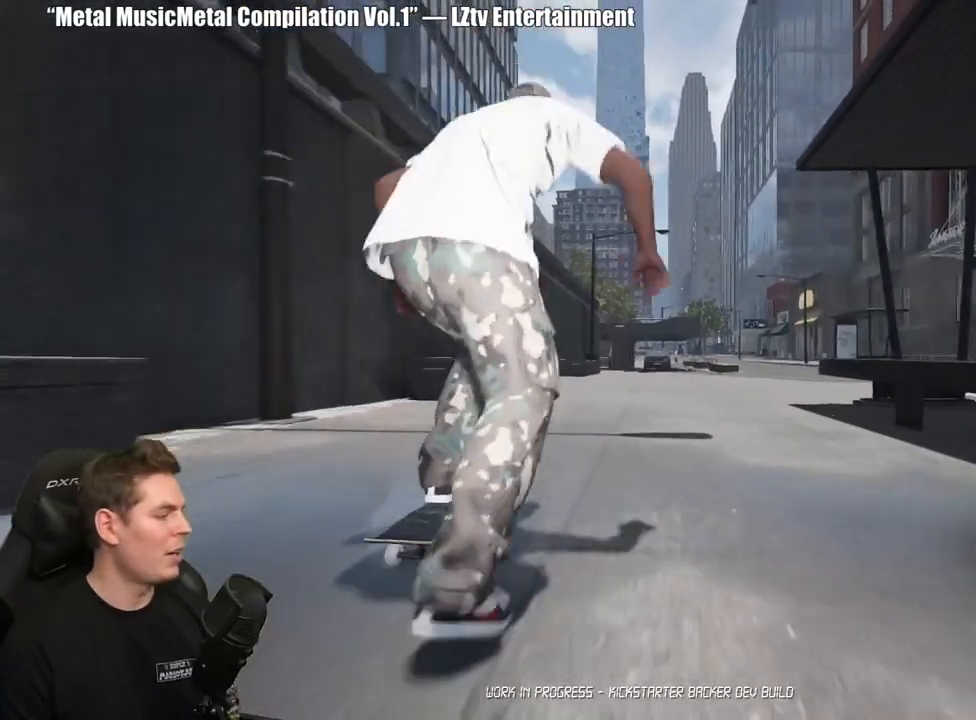
{"buttons": [], "left_stick": "center", "right_stick": "center"}
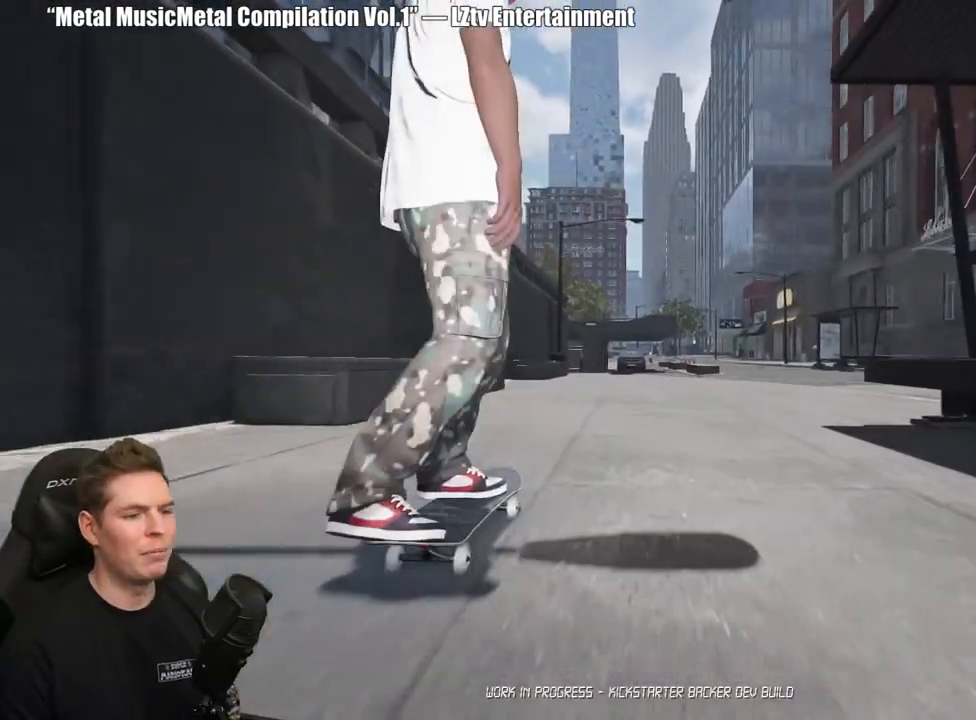
{"buttons": [], "left_stick": "up-left", "right_stick": "center"}
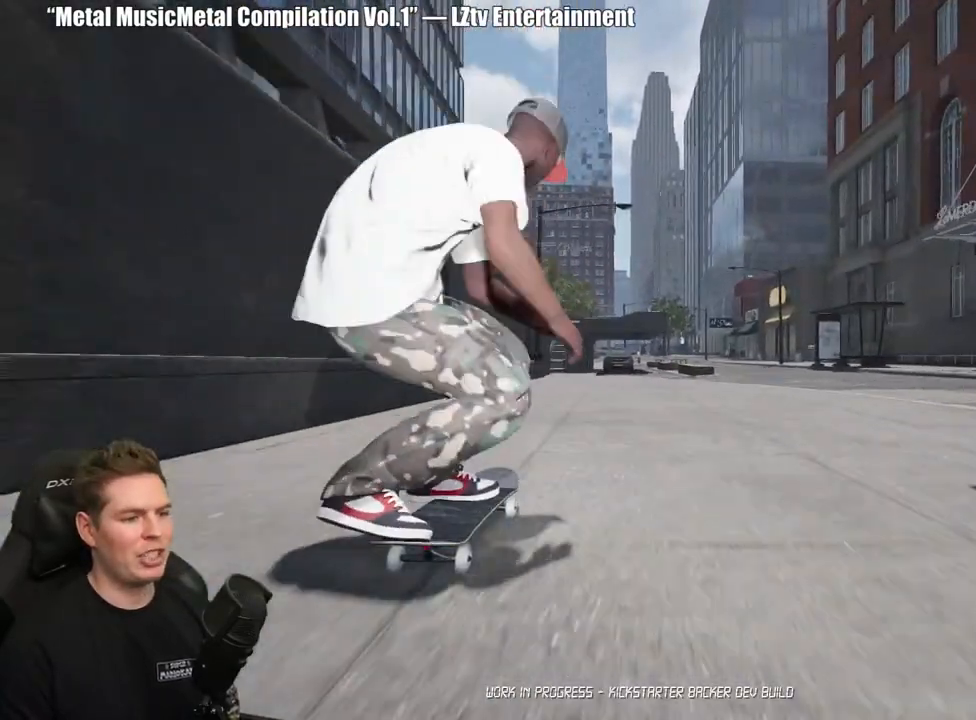
{"buttons": [], "left_stick": "down", "right_stick": "center", "events": [[117, "left_stick", "center"], [433, "left_stick", "down"]]}